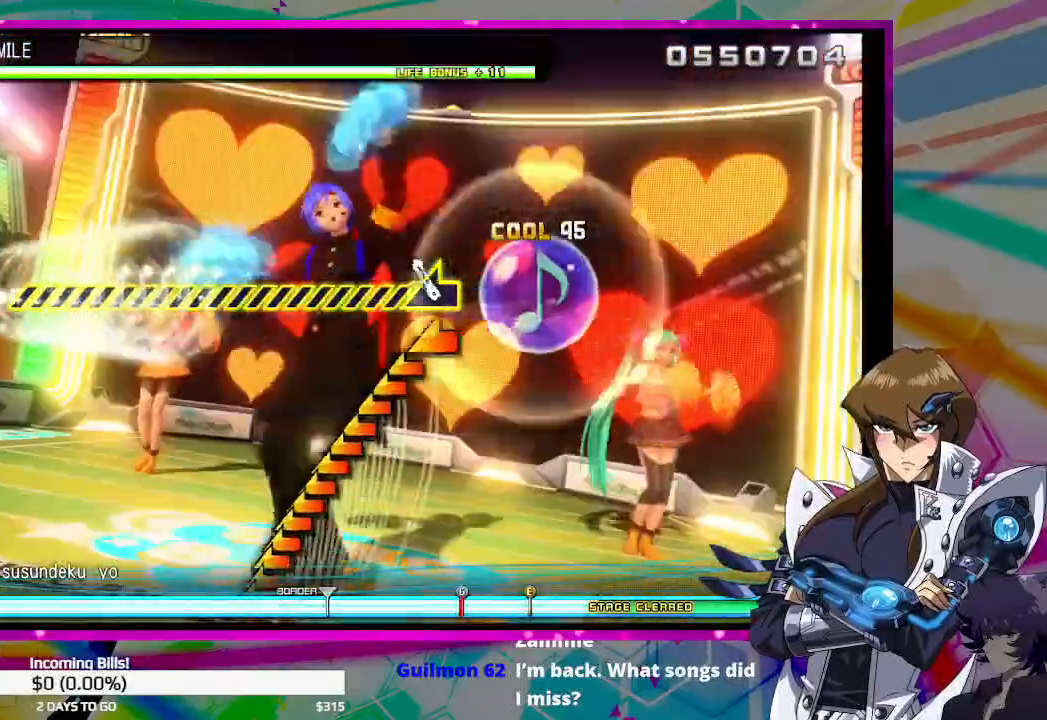
Gameplay with a controller (PlayStation layout); each line is a JSON object with the inputs held at the frame after it. "events" lists button and stick changes between this image and that frame as [ms after this image, input, new state], when the widget could be followed in between.
{"buttons": [], "left_stick": "left", "right_stick": "center", "events": []}
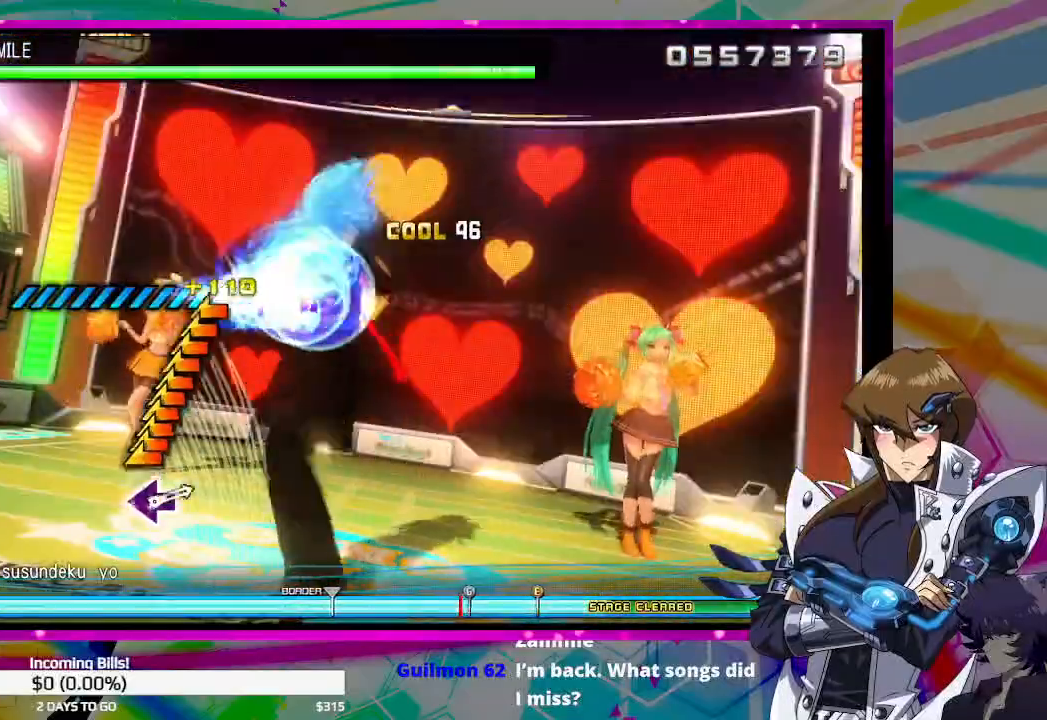
{"buttons": [], "left_stick": "center", "right_stick": "center", "events": [[167, "left_stick", "center"]]}
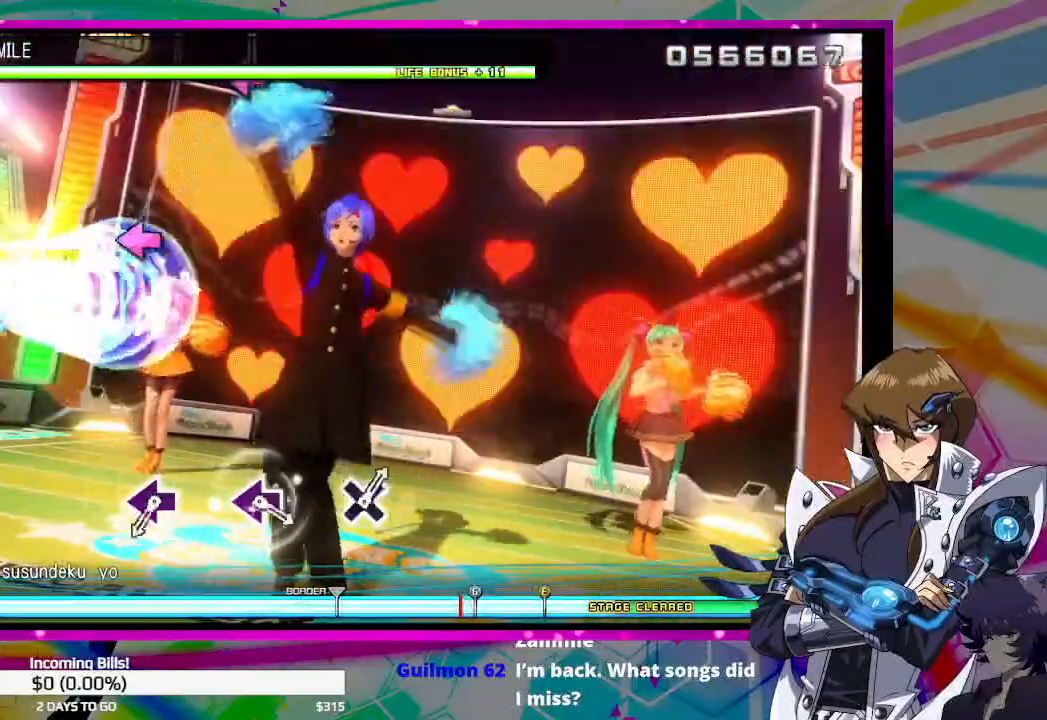
{"buttons": ["SQUARE"], "left_stick": "center", "right_stick": "center", "events": [[500, "SQUARE", "down"]]}
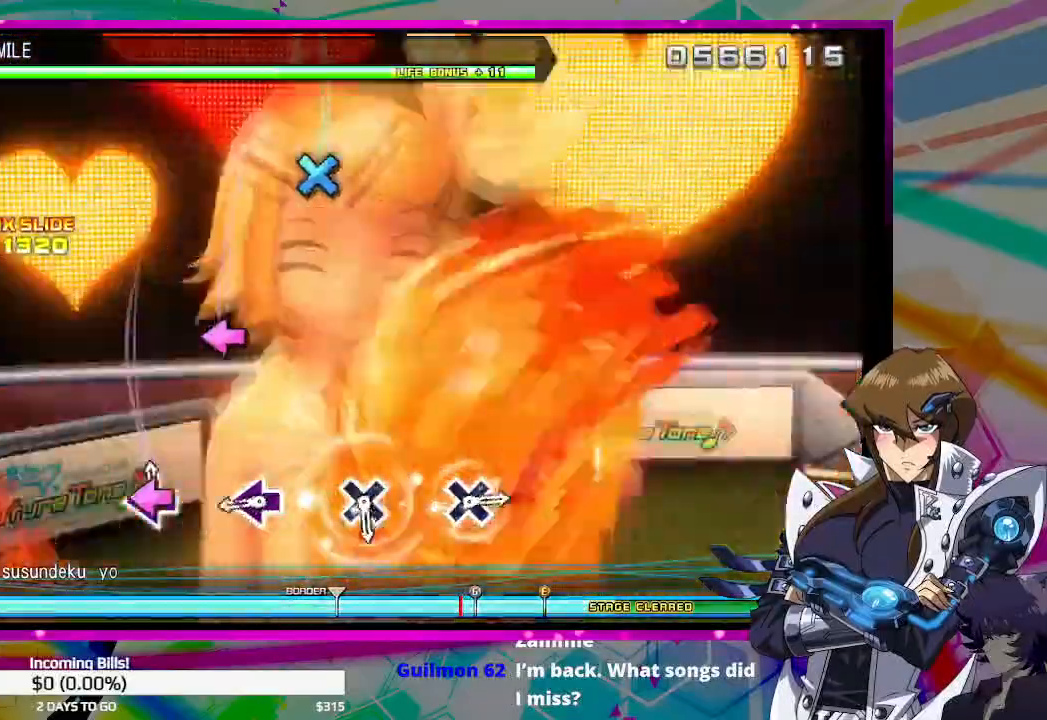
{"buttons": [], "left_stick": "center", "right_stick": "center", "events": [[100, "SQUARE", "up"], [300, "SQUARE", "down"], [367, "SQUARE", "up"]]}
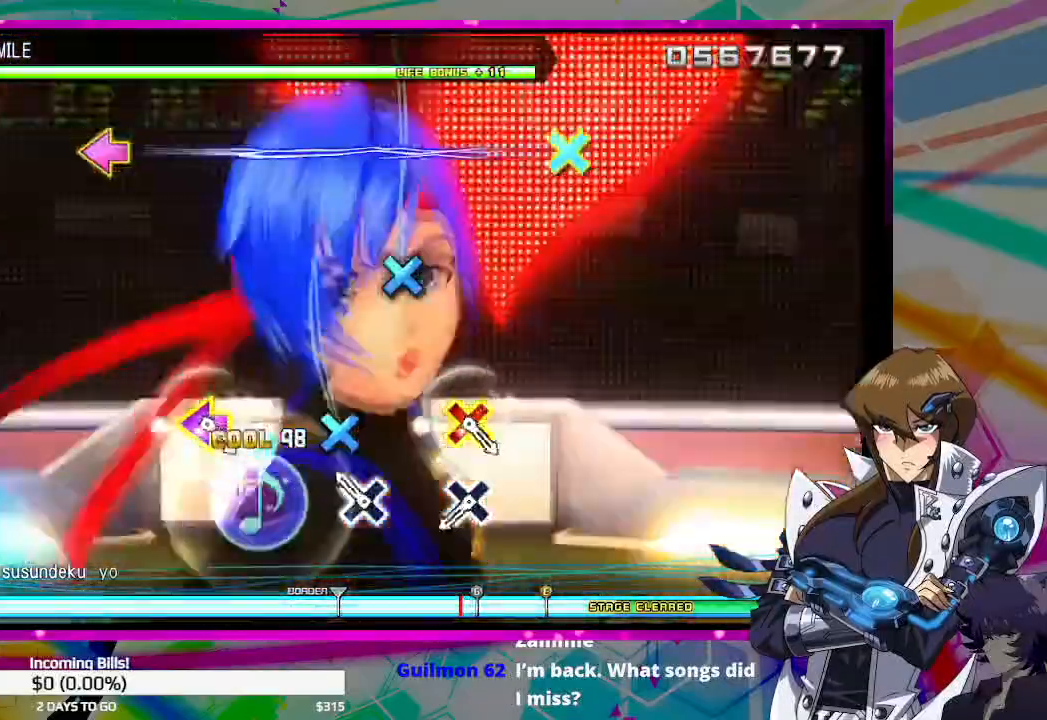
{"buttons": ["CROSS"], "left_stick": "center", "right_stick": "center", "events": [[133, "CROSS", "down"], [233, "CROSS", "up"], [467, "CROSS", "down"]]}
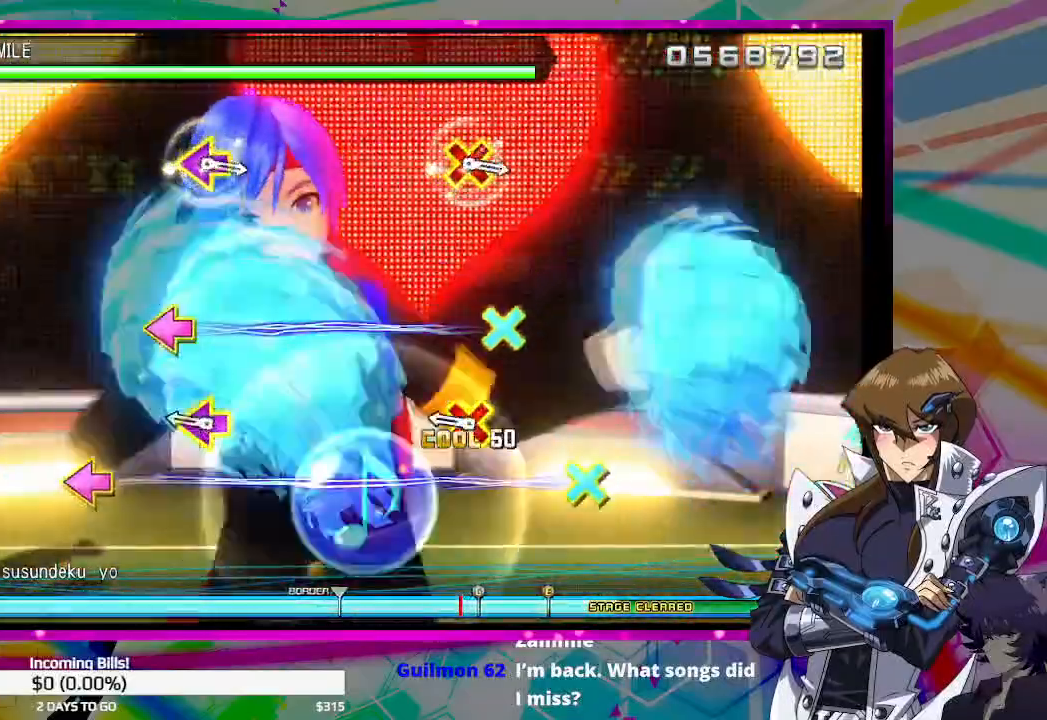
{"buttons": [], "left_stick": "center", "right_stick": "center", "events": [[67, "CROSS", "up"], [167, "DPAD_LEFT", "down"], [233, "CROSS", "down"], [400, "CROSS", "up"], [400, "DPAD_LEFT", "up"]]}
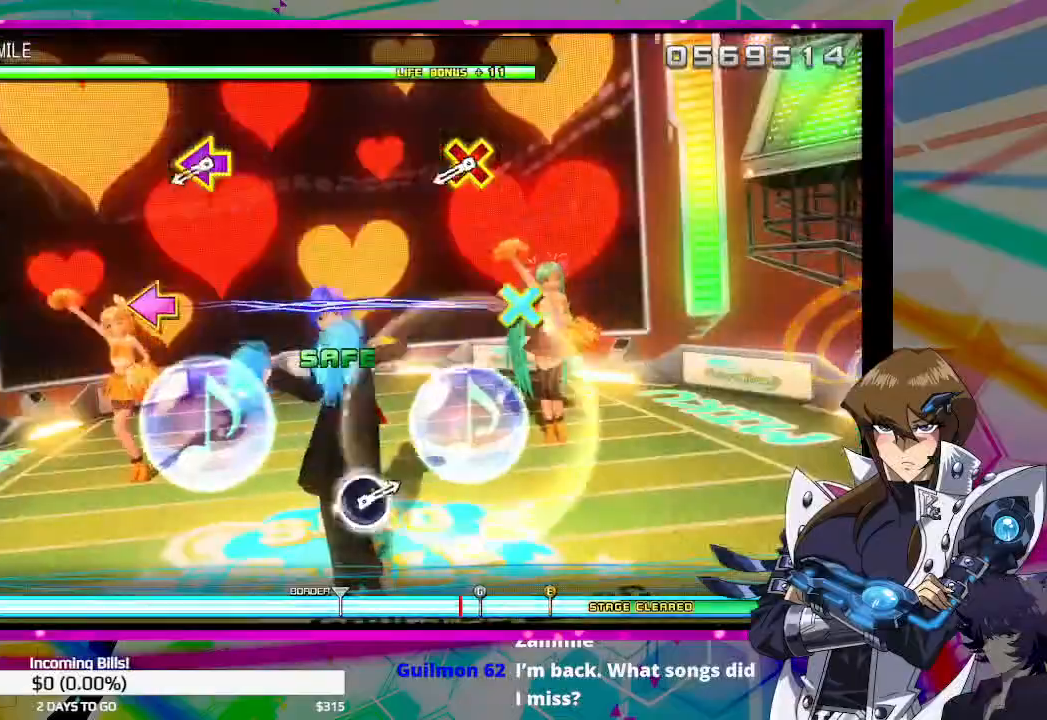
{"buttons": [], "left_stick": "center", "right_stick": "center", "events": [[333, "CROSS", "down"], [333, "DPAD_LEFT", "down"], [500, "CROSS", "up"], [500, "DPAD_LEFT", "up"]]}
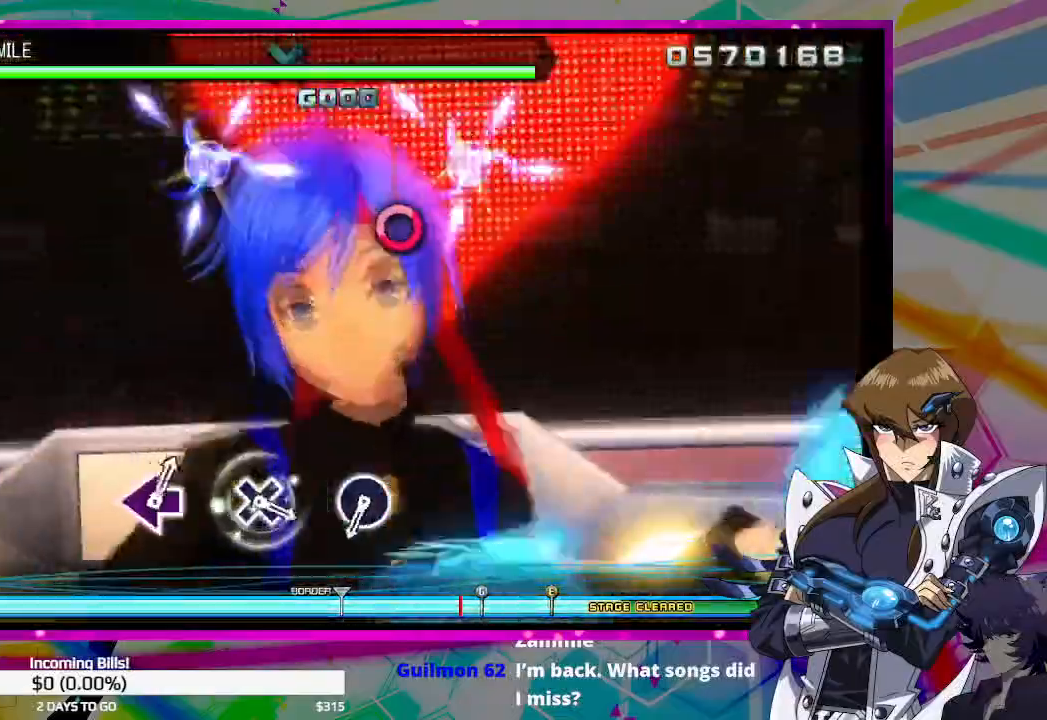
{"buttons": ["CIRCLE"], "left_stick": "center", "right_stick": "center", "events": [[500, "CIRCLE", "down"]]}
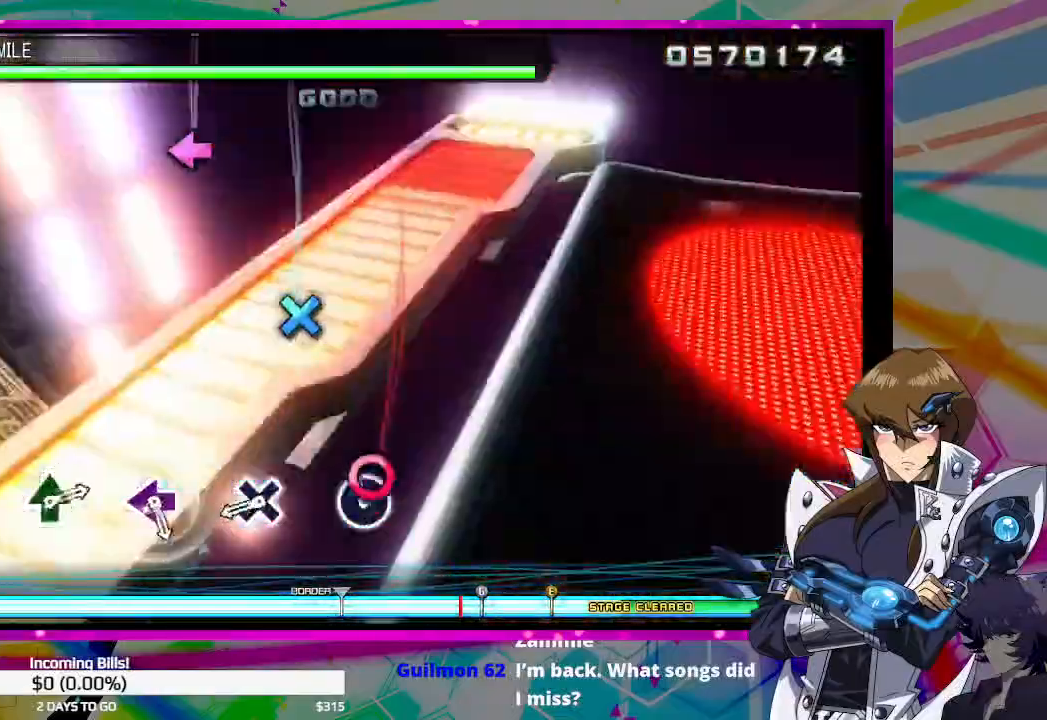
{"buttons": [], "left_stick": "center", "right_stick": "center", "events": [[100, "CIRCLE", "up"], [300, "CROSS", "down"], [400, "CROSS", "up"]]}
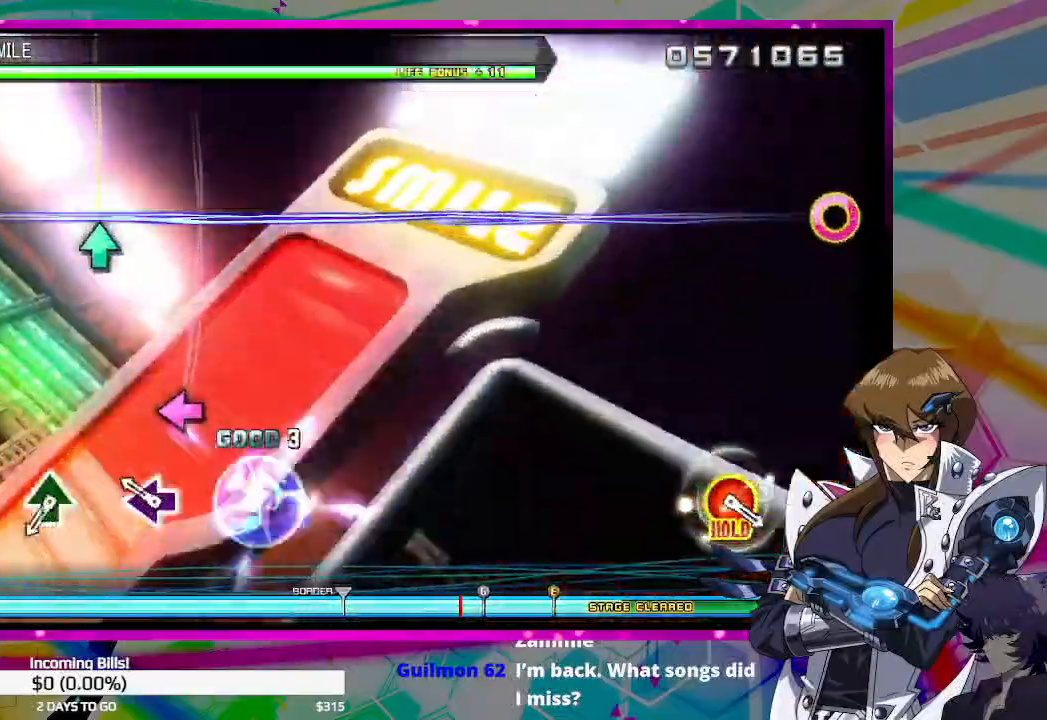
{"buttons": ["TRIANGLE"], "left_stick": "center", "right_stick": "center", "events": [[167, "CROSS", "down"], [167, "SQUARE", "down"], [233, "CROSS", "up"], [267, "SQUARE", "up"], [433, "TRIANGLE", "down"]]}
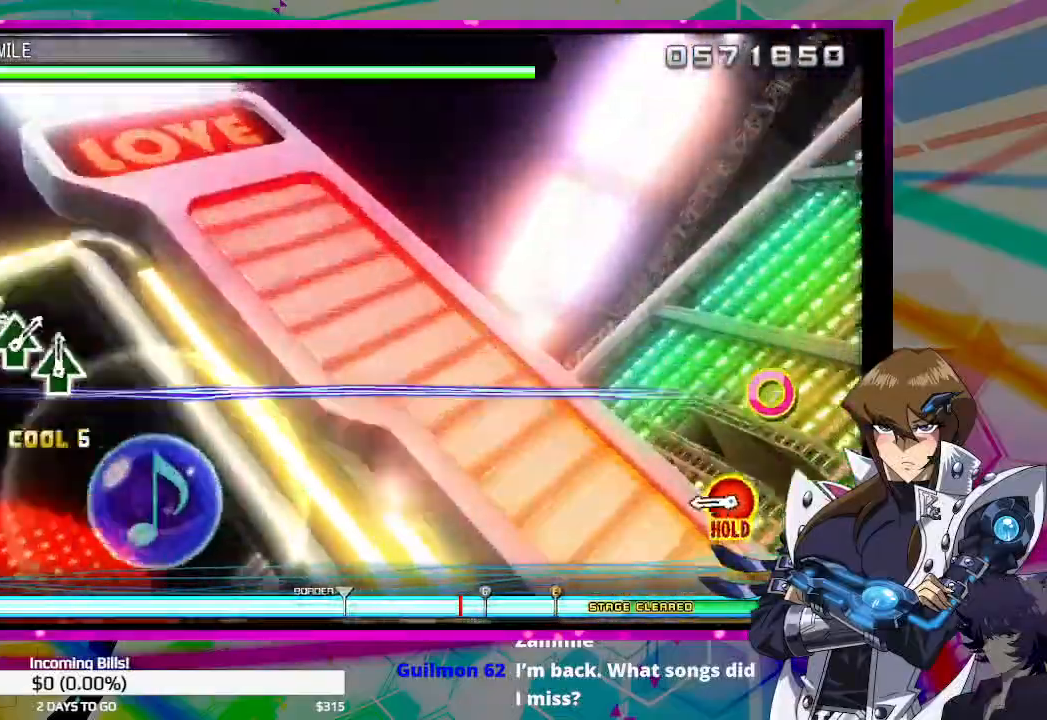
{"buttons": [], "left_stick": "center", "right_stick": "center", "events": [[33, "TRIANGLE", "up"], [267, "CIRCLE", "down"], [267, "DPAD_UP", "down"], [467, "CIRCLE", "up"], [467, "DPAD_UP", "up"]]}
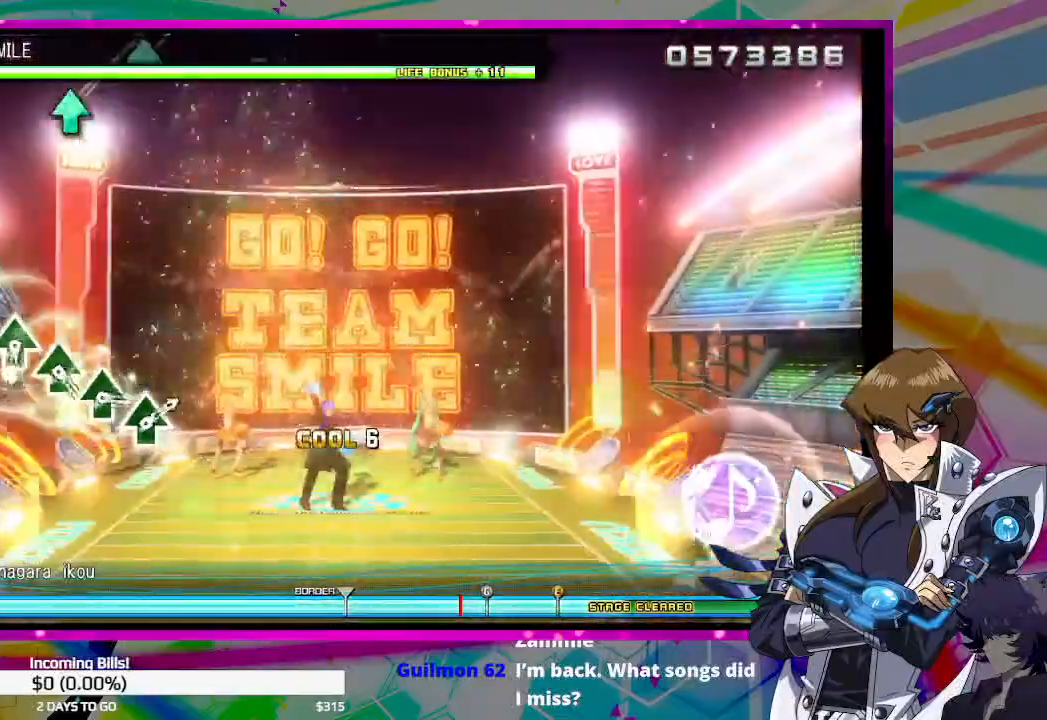
{"buttons": [], "left_stick": "center", "right_stick": "center", "events": [[367, "TRIANGLE", "down"], [467, "TRIANGLE", "up"]]}
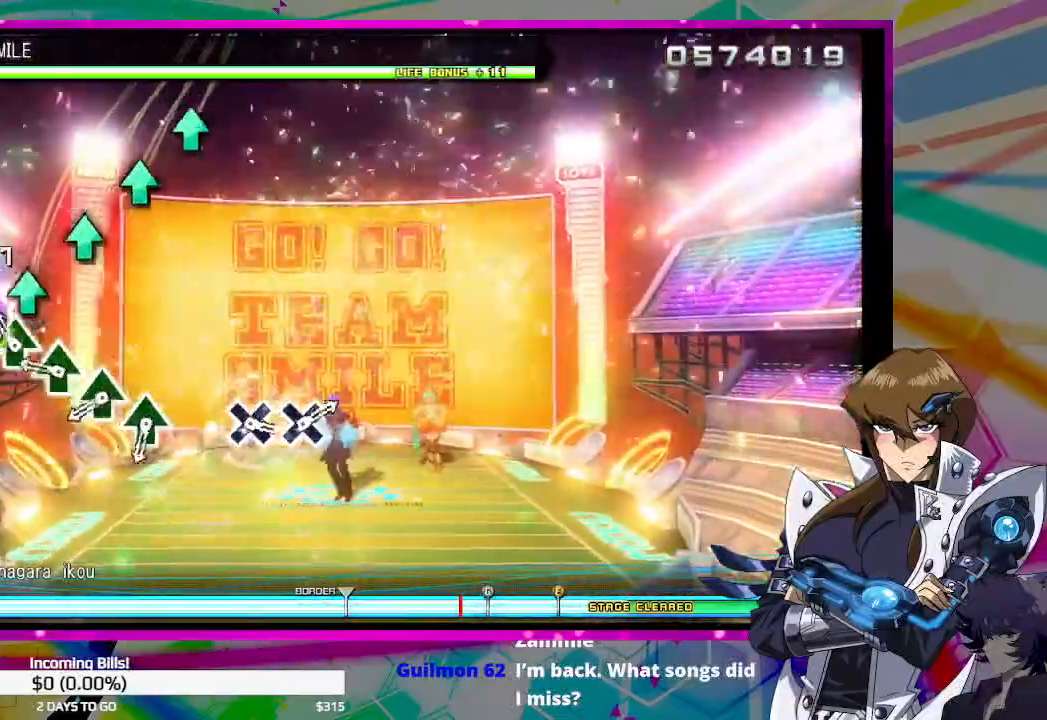
{"buttons": [], "left_stick": "center", "right_stick": "center", "events": [[67, "TRIANGLE", "down"], [133, "TRIANGLE", "up"], [233, "TRIANGLE", "down"], [300, "TRIANGLE", "up"], [367, "TRIANGLE", "down"], [467, "TRIANGLE", "up"]]}
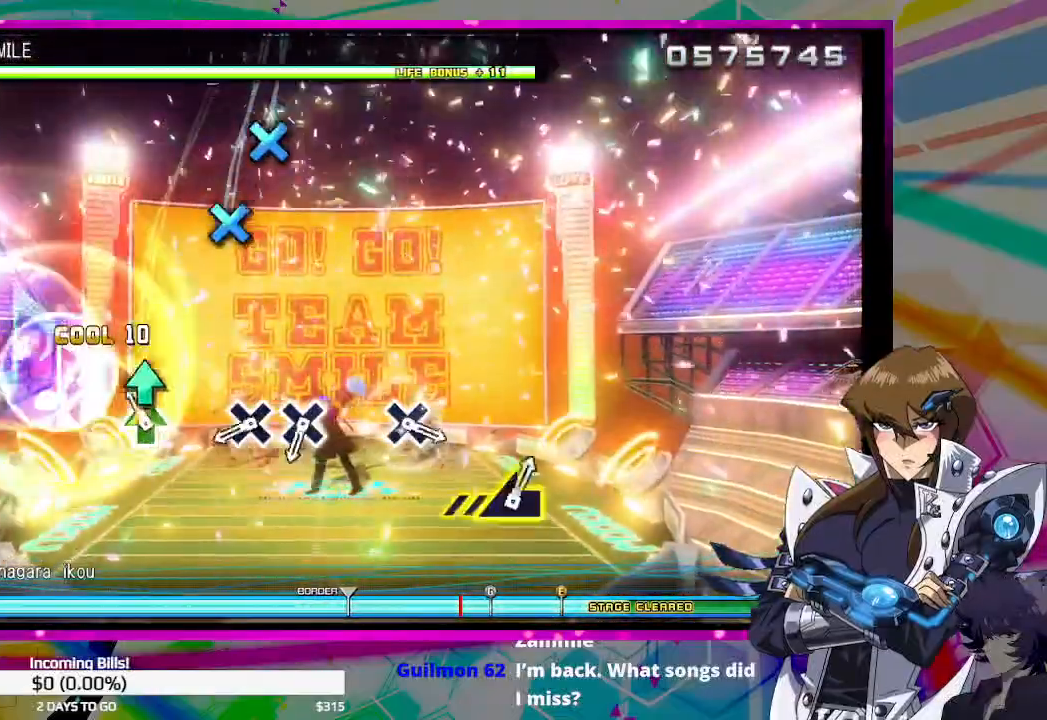
{"buttons": [], "left_stick": "center", "right_stick": "center", "events": [[33, "TRIANGLE", "down"], [133, "TRIANGLE", "up"], [367, "CROSS", "down"], [433, "CROSS", "up"]]}
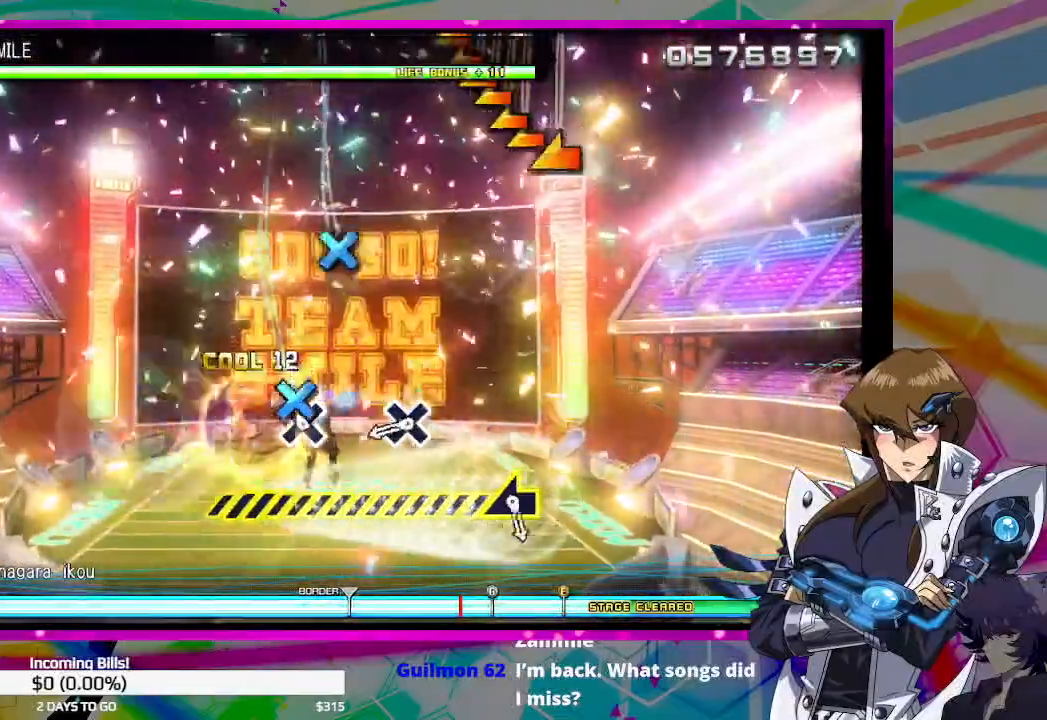
{"buttons": [], "left_stick": "center", "right_stick": "center", "events": [[33, "CROSS", "down"], [100, "CROSS", "up"], [333, "CROSS", "down"], [400, "CROSS", "up"]]}
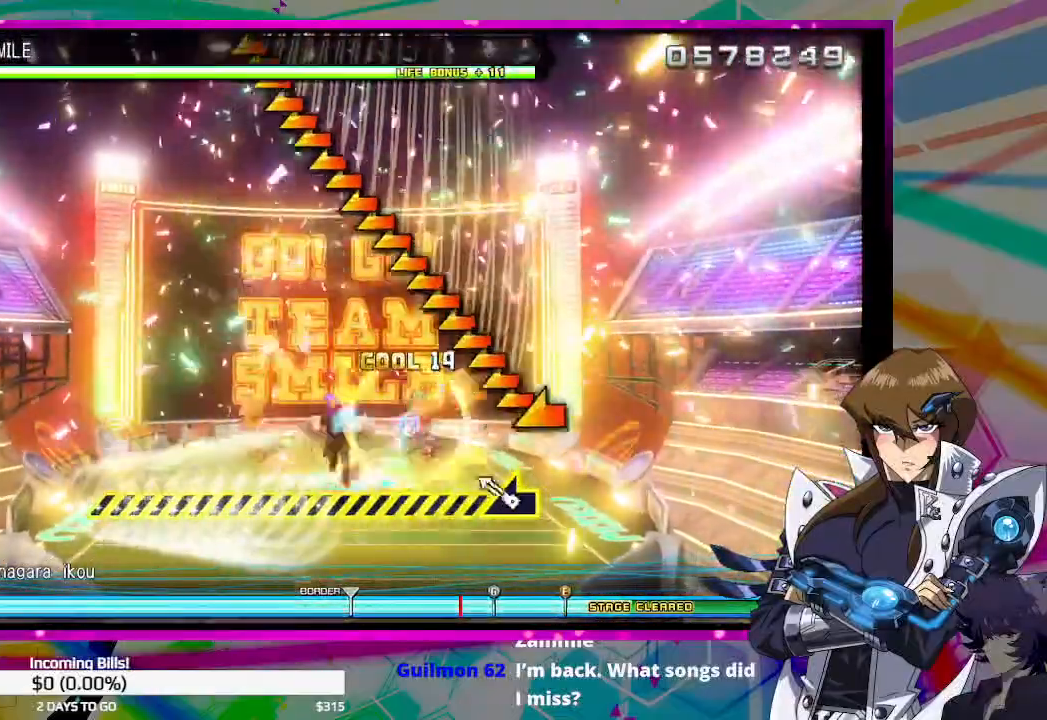
{"buttons": [], "left_stick": "left", "right_stick": "center", "events": [[133, "left_stick", "left"]]}
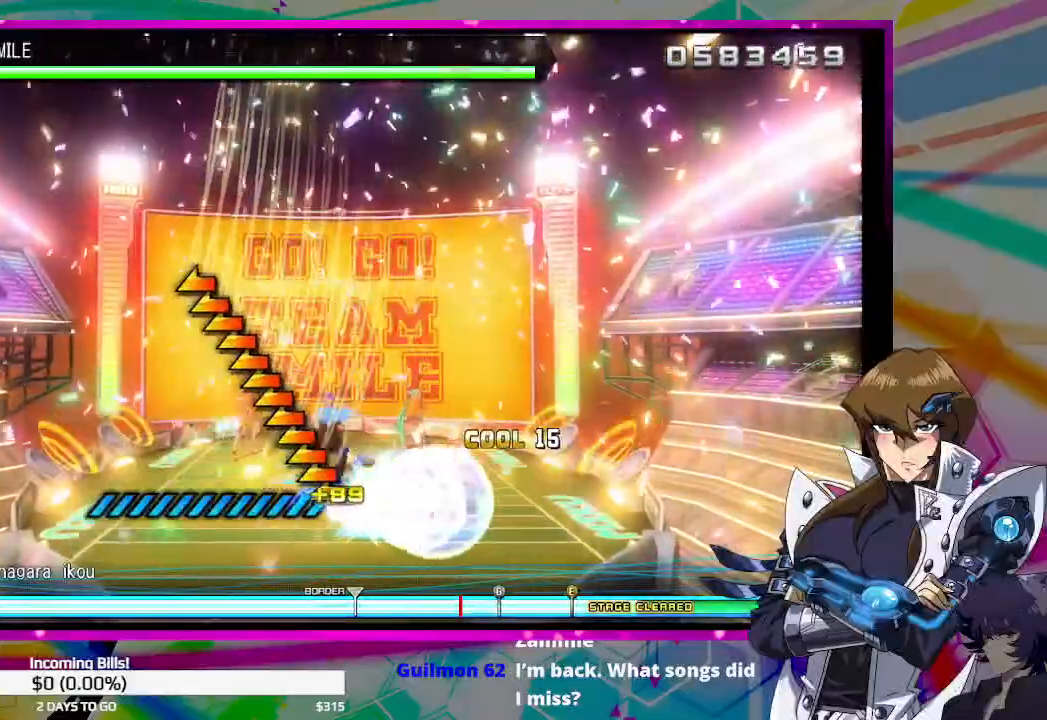
{"buttons": [], "left_stick": "left", "right_stick": "center", "events": []}
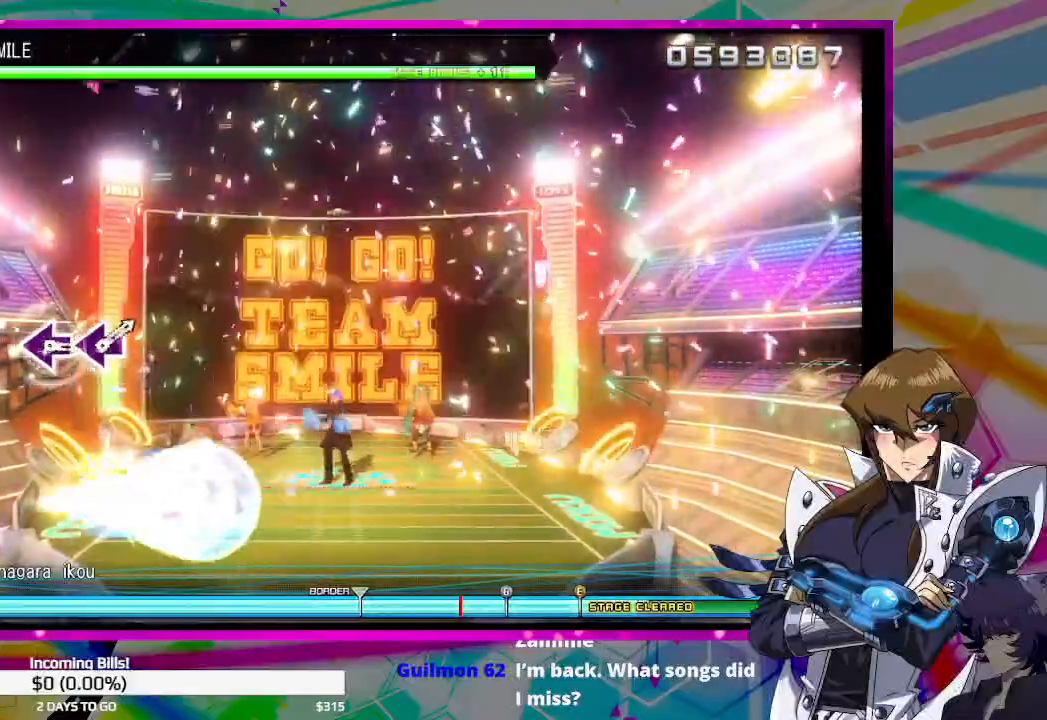
{"buttons": [], "left_stick": "center", "right_stick": "center", "events": [[200, "left_stick", "center"]]}
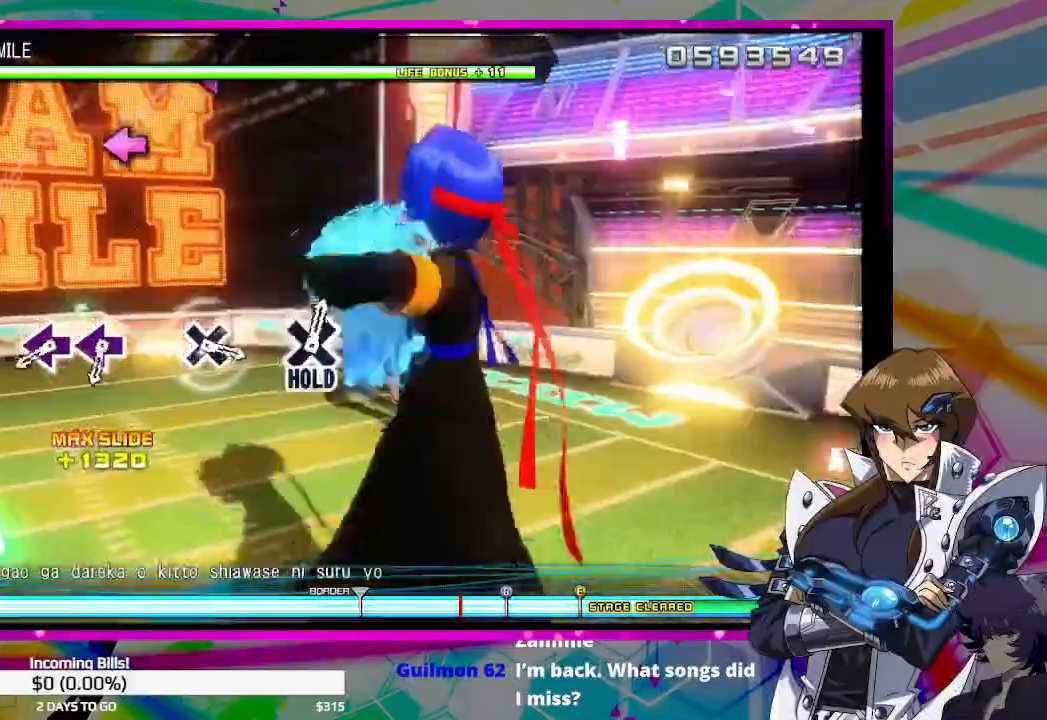
{"buttons": [], "left_stick": "center", "right_stick": "center", "events": [[67, "SQUARE", "down"], [167, "SQUARE", "up"], [367, "SQUARE", "down"], [467, "SQUARE", "up"]]}
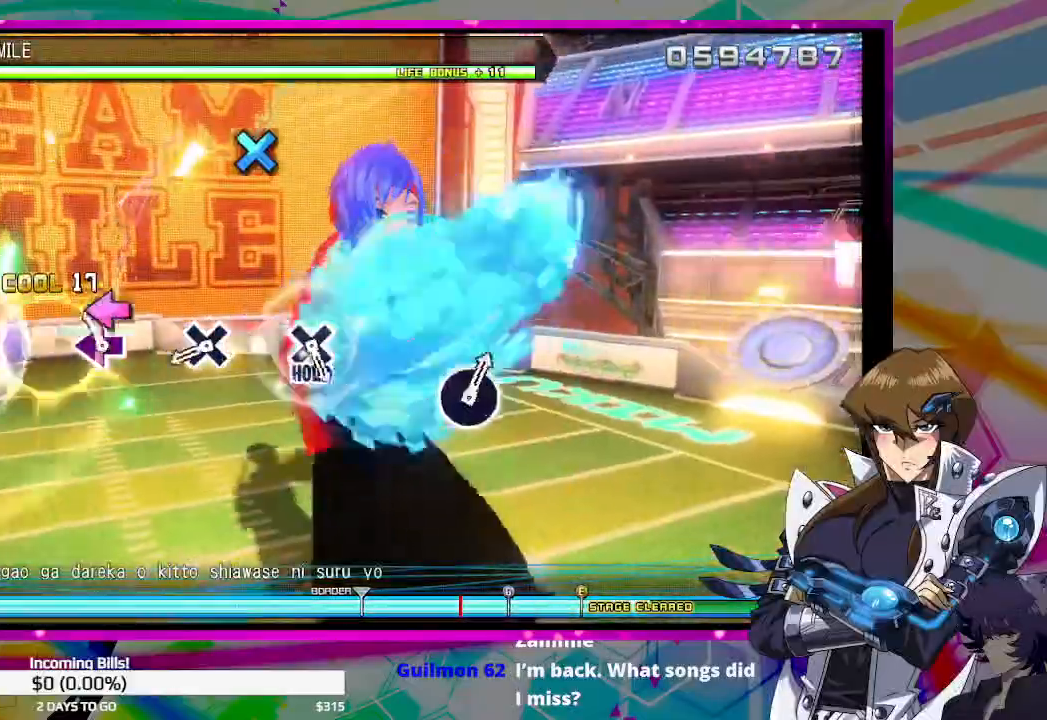
{"buttons": [], "left_stick": "center", "right_stick": "center", "events": [[33, "SQUARE", "down"], [100, "SQUARE", "up"], [367, "CROSS", "down"], [433, "CROSS", "up"]]}
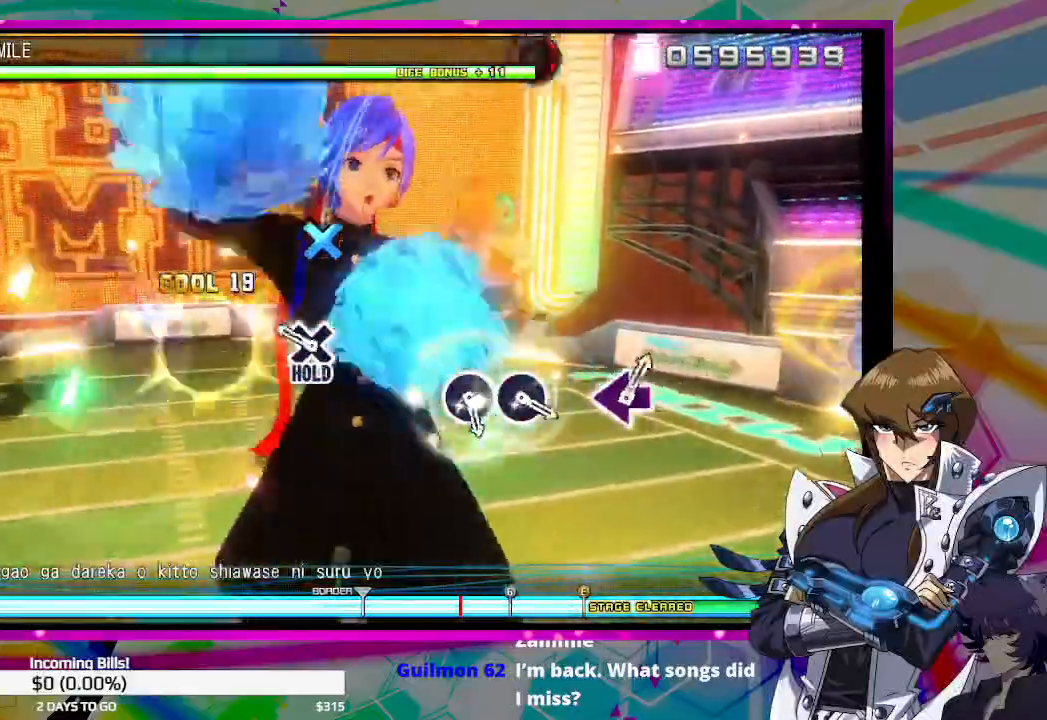
{"buttons": ["DPAD_DOWN"], "left_stick": "center", "right_stick": "center", "events": [[167, "DPAD_DOWN", "down"]]}
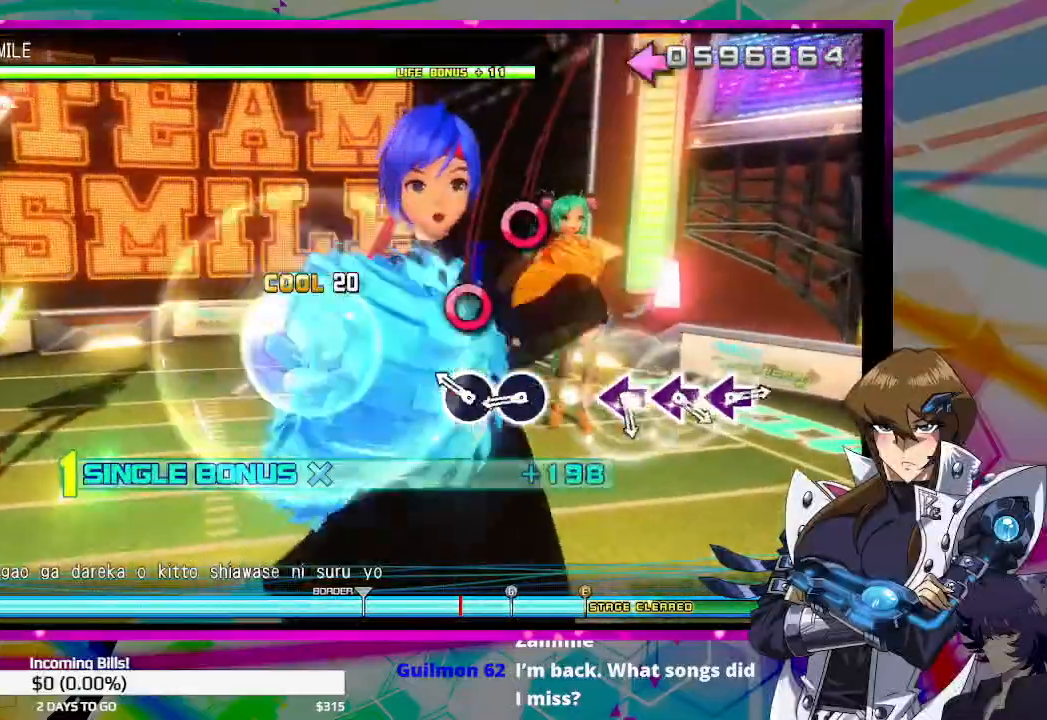
{"buttons": ["DPAD_DOWN"], "left_stick": "center", "right_stick": "center", "events": [[133, "CIRCLE", "down"], [200, "CIRCLE", "up"], [300, "CIRCLE", "down"], [367, "CIRCLE", "up"]]}
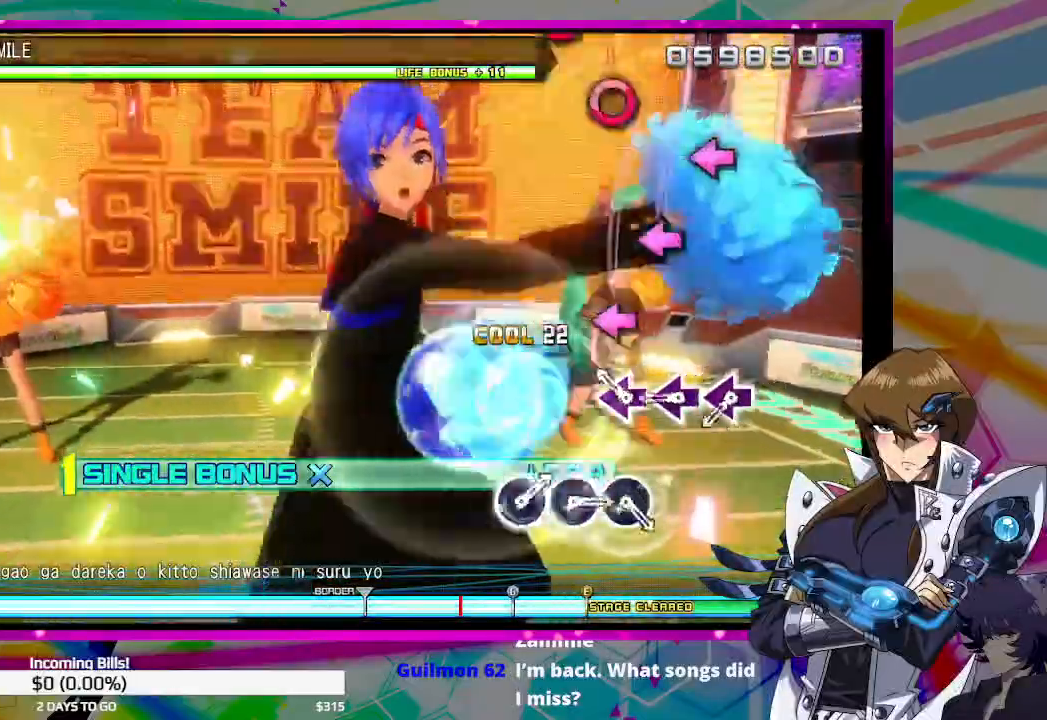
{"buttons": ["DPAD_DOWN"], "left_stick": "center", "right_stick": "center", "events": [[133, "SQUARE", "down"], [200, "SQUARE", "up"], [267, "SQUARE", "down"], [367, "SQUARE", "up"], [433, "SQUARE", "down"], [500, "SQUARE", "up"]]}
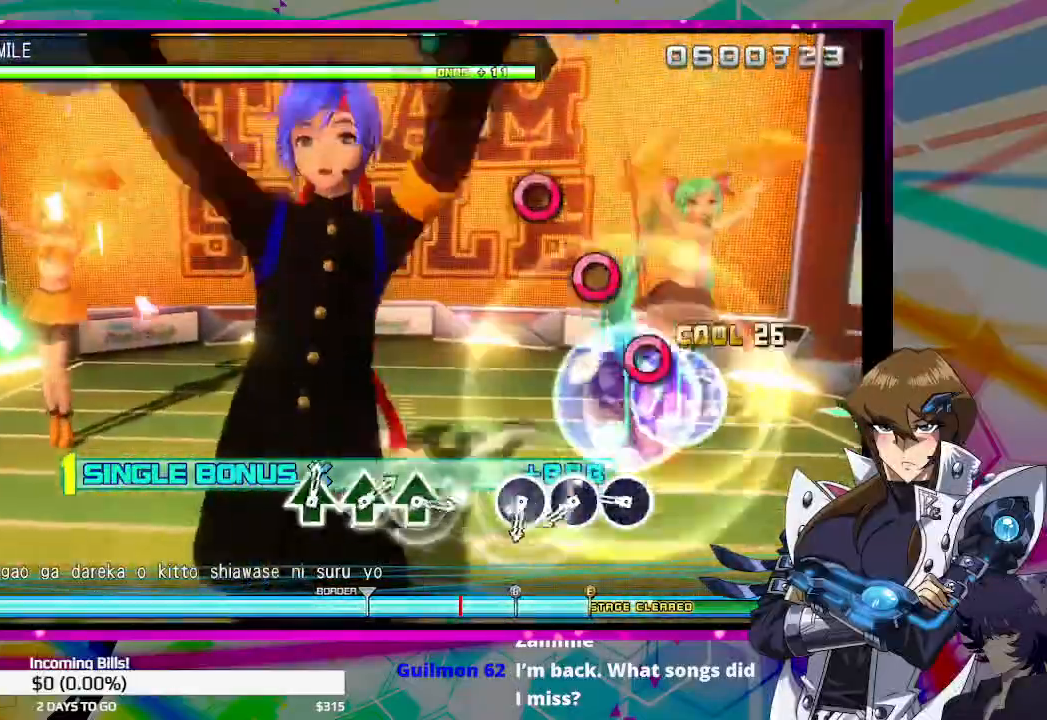
{"buttons": ["DPAD_DOWN"], "left_stick": "center", "right_stick": "center", "events": [[200, "CIRCLE", "down"], [267, "CIRCLE", "up"], [400, "CIRCLE", "down"], [467, "CIRCLE", "up"]]}
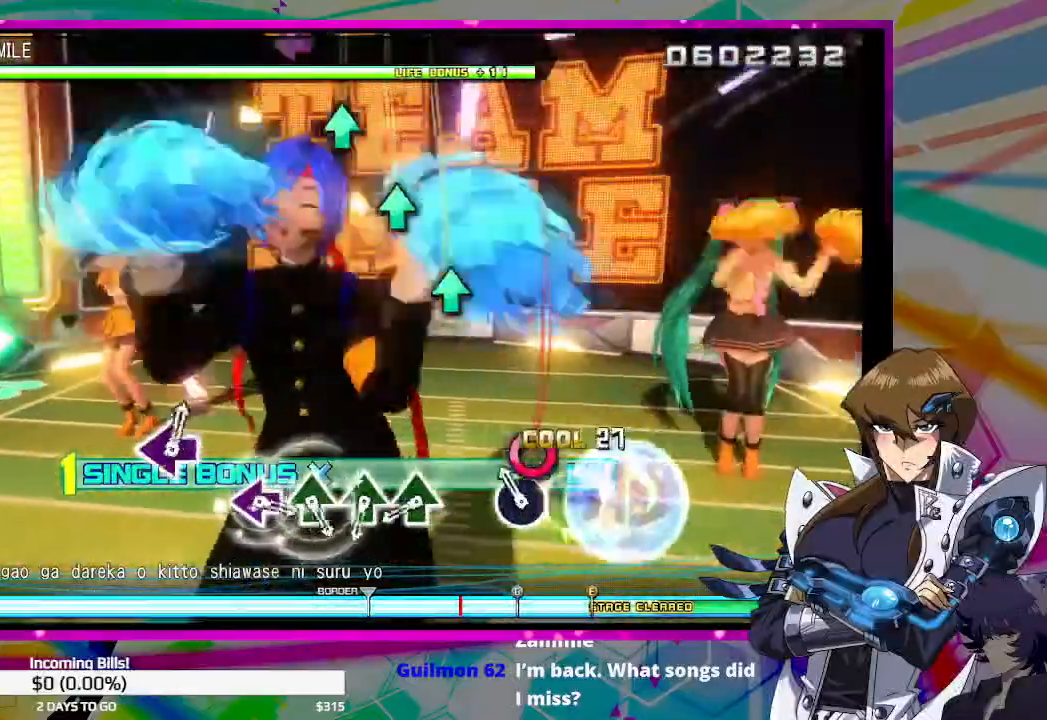
{"buttons": ["DPAD_DOWN"], "left_stick": "center", "right_stick": "center", "events": [[33, "CIRCLE", "down"], [133, "CIRCLE", "up"], [367, "TRIANGLE", "down"], [467, "TRIANGLE", "up"]]}
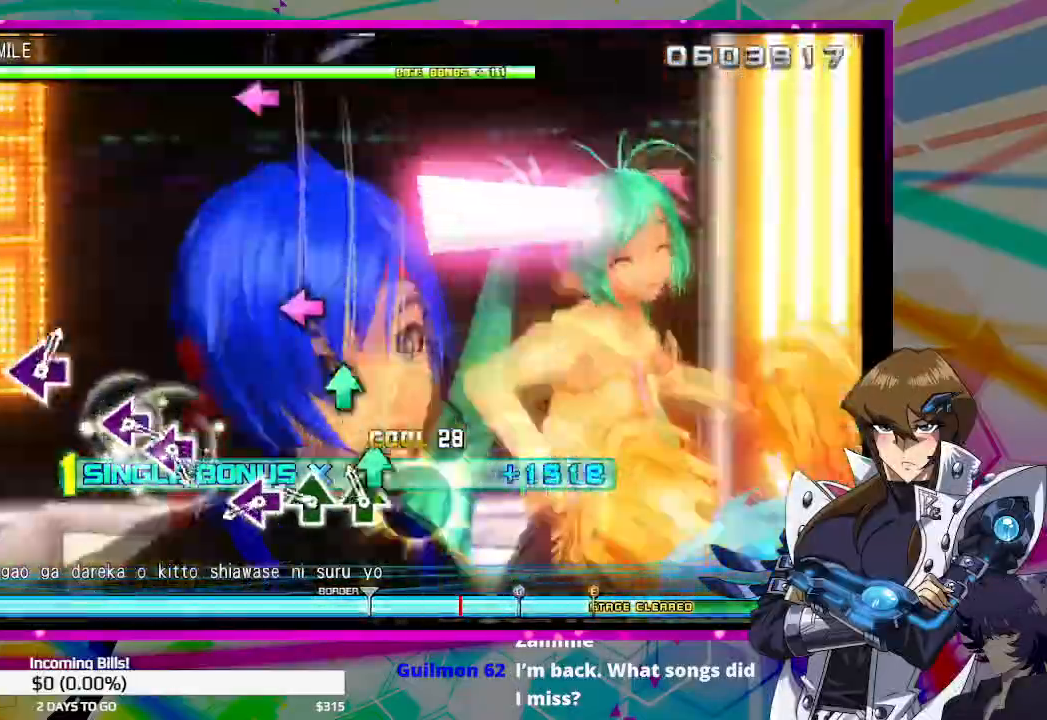
{"buttons": ["DPAD_DOWN"], "left_stick": "center", "right_stick": "center", "events": [[33, "TRIANGLE", "down"], [133, "TRIANGLE", "up"], [200, "TRIANGLE", "down"], [267, "TRIANGLE", "up"], [367, "SQUARE", "down"], [467, "SQUARE", "up"]]}
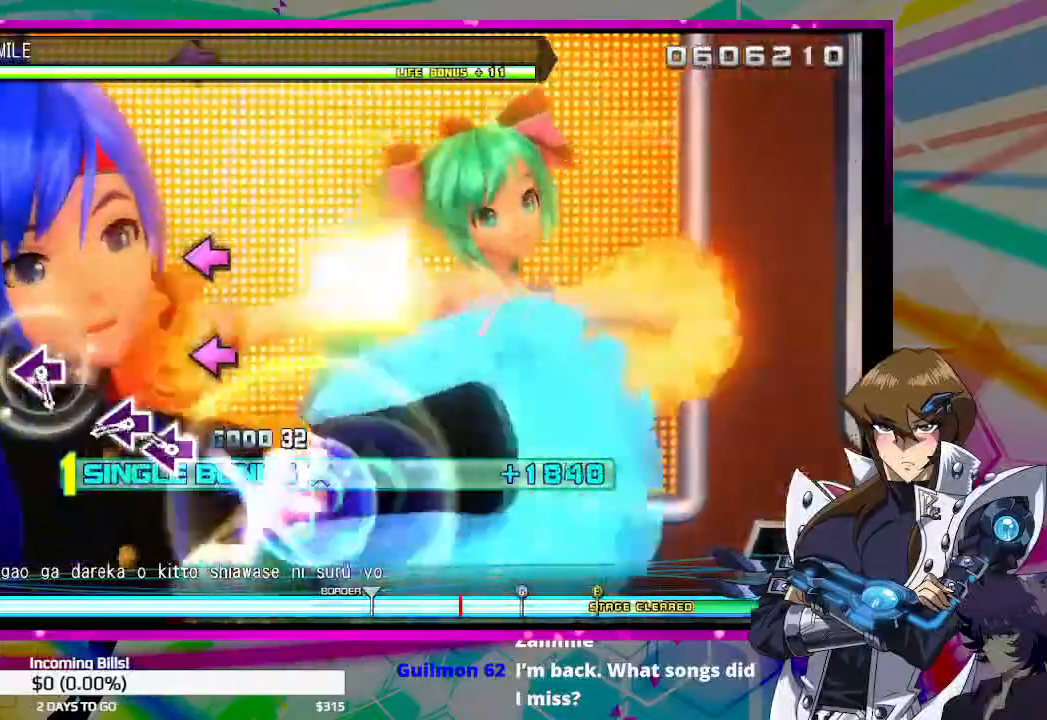
{"buttons": ["DPAD_DOWN"], "left_stick": "center", "right_stick": "center", "events": [[167, "SQUARE", "down"], [267, "SQUARE", "up"], [333, "SQUARE", "down"], [467, "SQUARE", "up"]]}
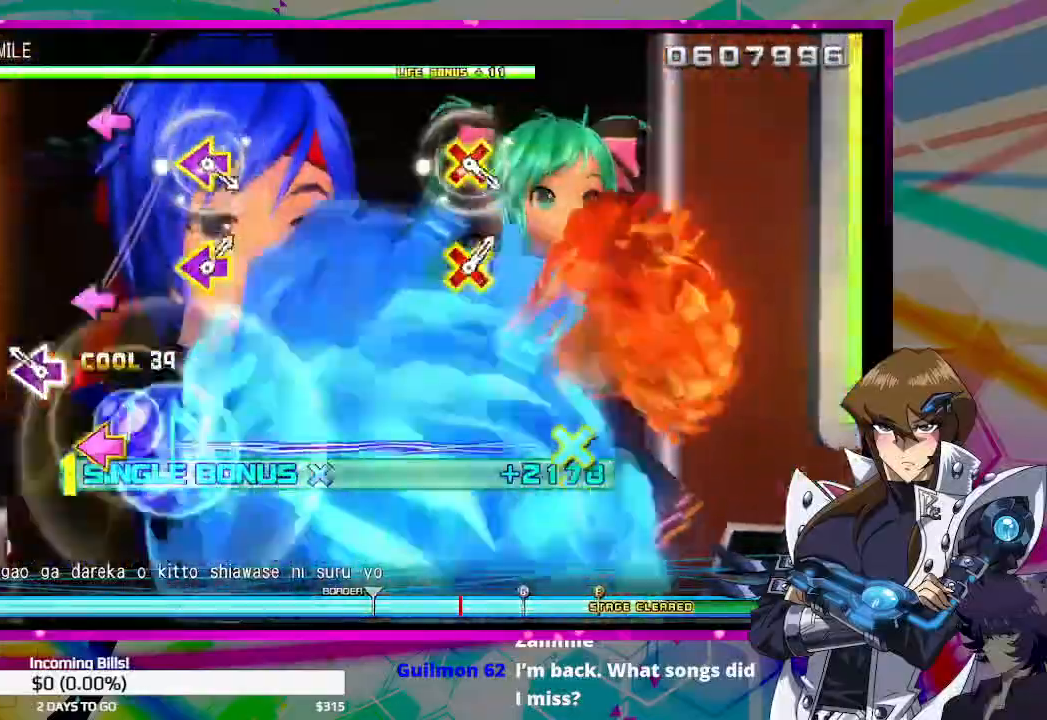
{"buttons": ["SQUARE", "DPAD_DOWN"], "left_stick": "center", "right_stick": "center", "events": [[167, "SQUARE", "down"], [233, "SQUARE", "up"], [467, "SQUARE", "down"]]}
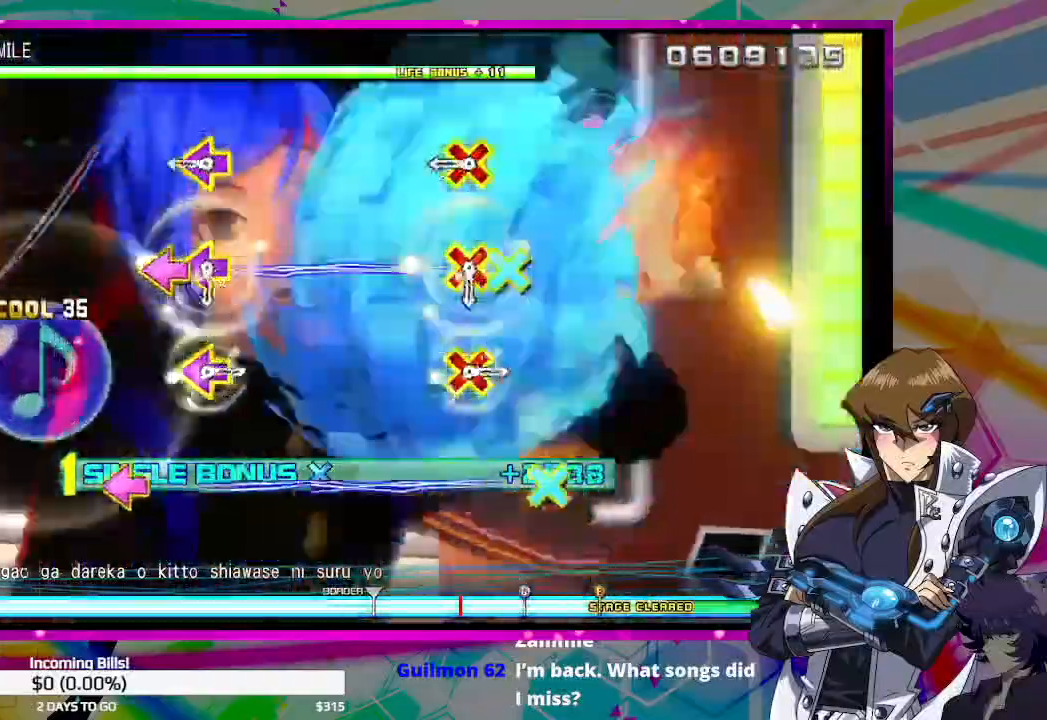
{"buttons": [], "left_stick": "center", "right_stick": "center", "events": [[33, "SQUARE", "up"], [200, "DPAD_DOWN", "up"], [300, "CROSS", "down"], [300, "DPAD_LEFT", "down"], [433, "CROSS", "up"], [467, "DPAD_LEFT", "up"]]}
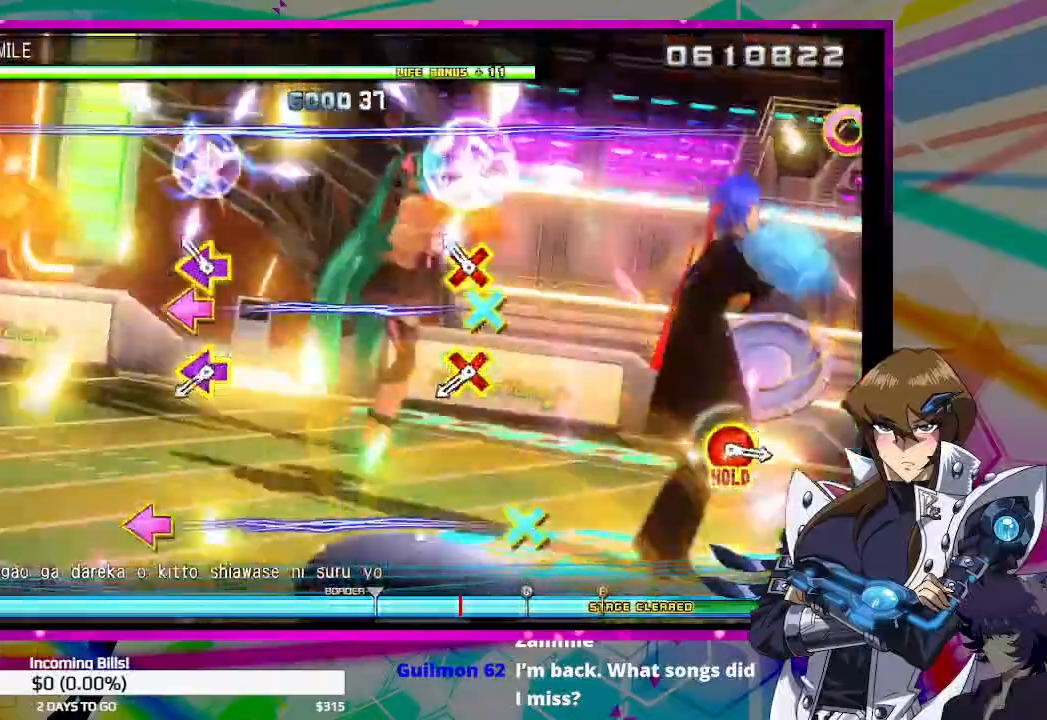
{"buttons": ["CROSS", "DPAD_LEFT"], "left_stick": "center", "right_stick": "center", "events": [[100, "DPAD_LEFT", "down"], [133, "CROSS", "down"], [233, "DPAD_LEFT", "up"], [267, "CROSS", "up"], [400, "CROSS", "down"], [400, "DPAD_LEFT", "down"]]}